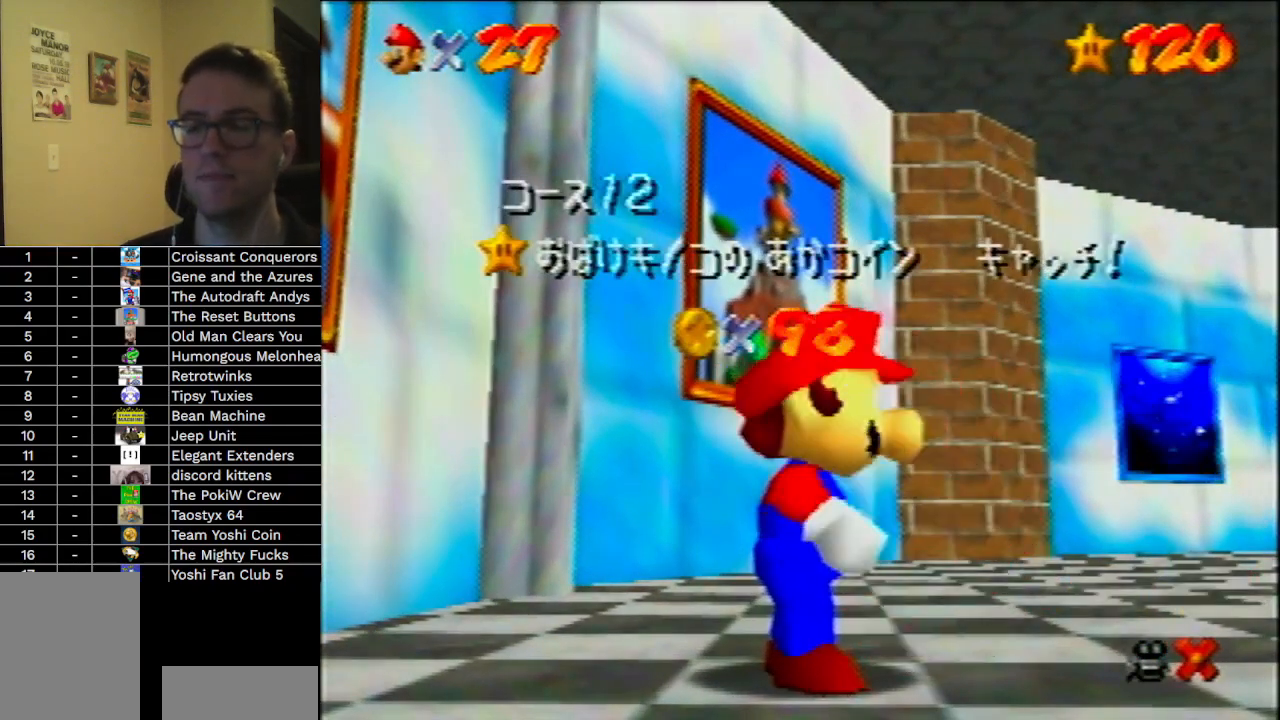
Gameplay with a controller (Nintendo layout); each line is a JSON object with the inputs held at the frame after it. "events" lists button and stick changes between this image and that frame as [ms after this image, input, new state], when the widget could be followed in between. Not read: L3 R3 Z.
{"buttons": ["A"], "left_stick": "down", "events": [[300, "left_stick", "down"], [400, "left_stick", "center"], [467, "left_stick", "down"], [500, "A", "down"]]}
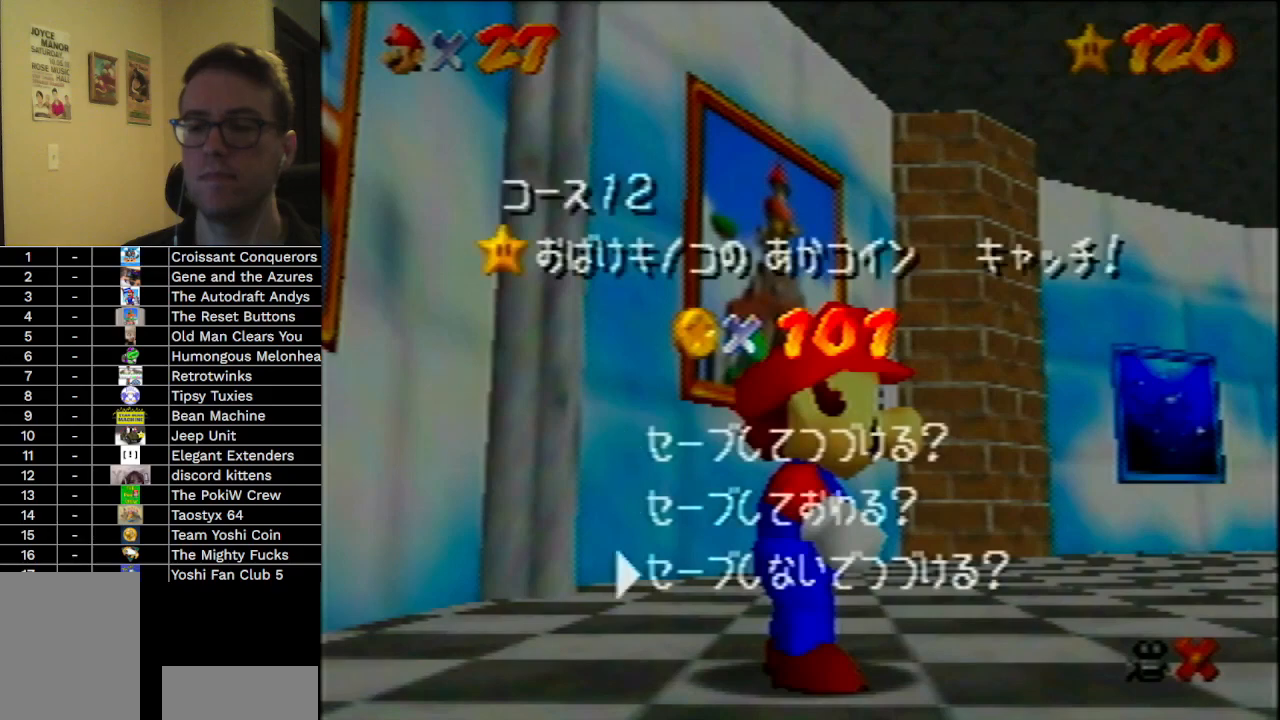
{"buttons": [], "left_stick": "left", "events": [[67, "left_stick", "left"], [100, "A", "up"], [300, "A", "down"], [367, "A", "up"]]}
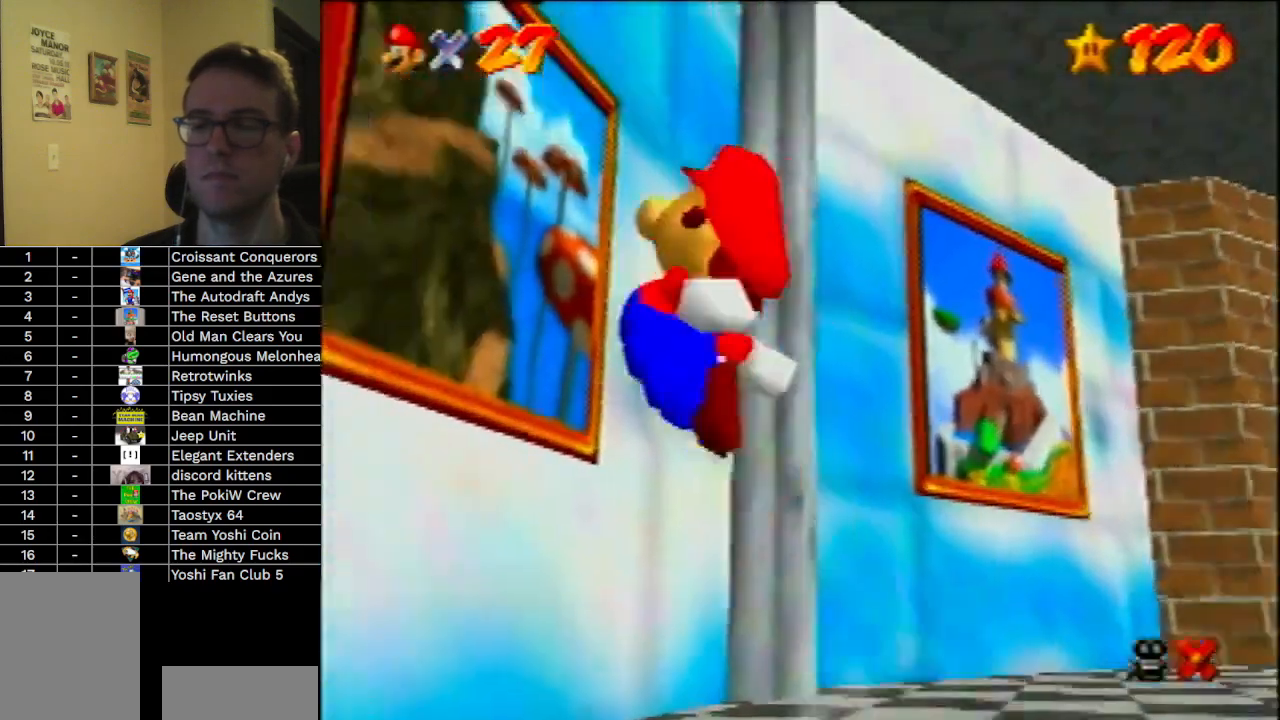
{"buttons": [], "left_stick": "center", "events": [[300, "left_stick", "center"]]}
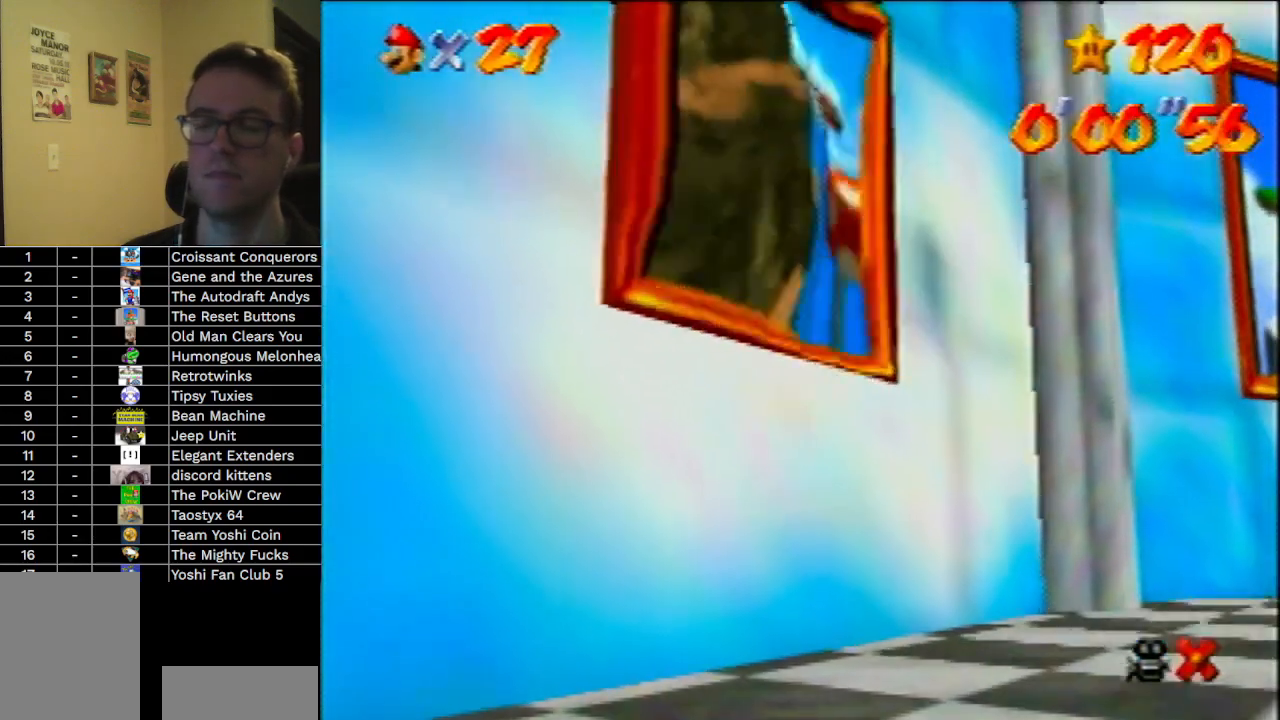
{"buttons": [], "left_stick": "center", "events": []}
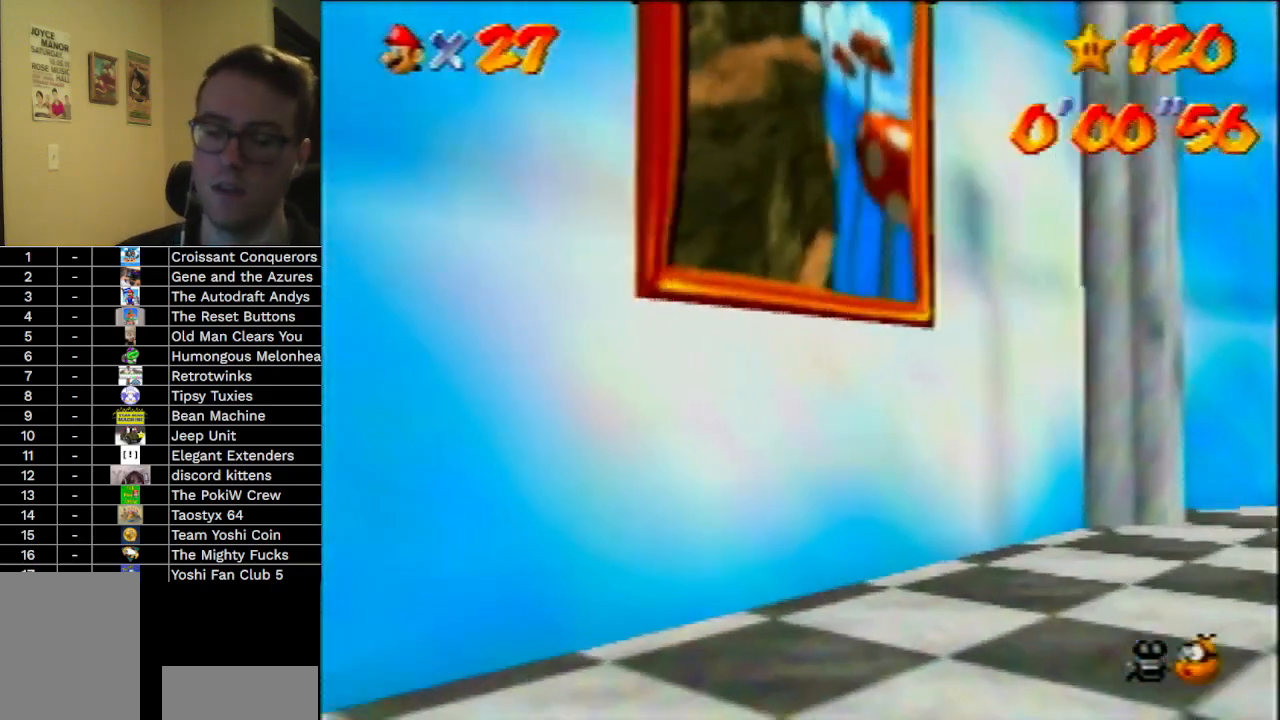
{"buttons": [], "left_stick": "center", "events": []}
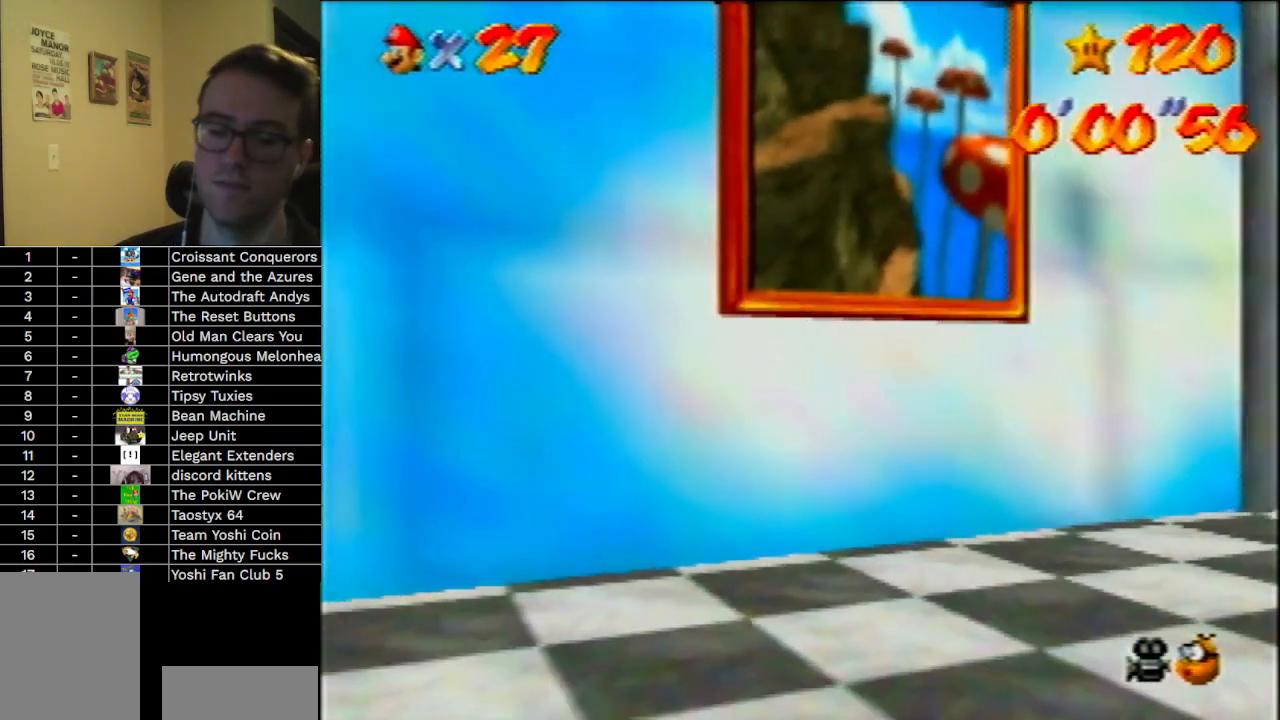
{"buttons": [], "left_stick": "center", "events": []}
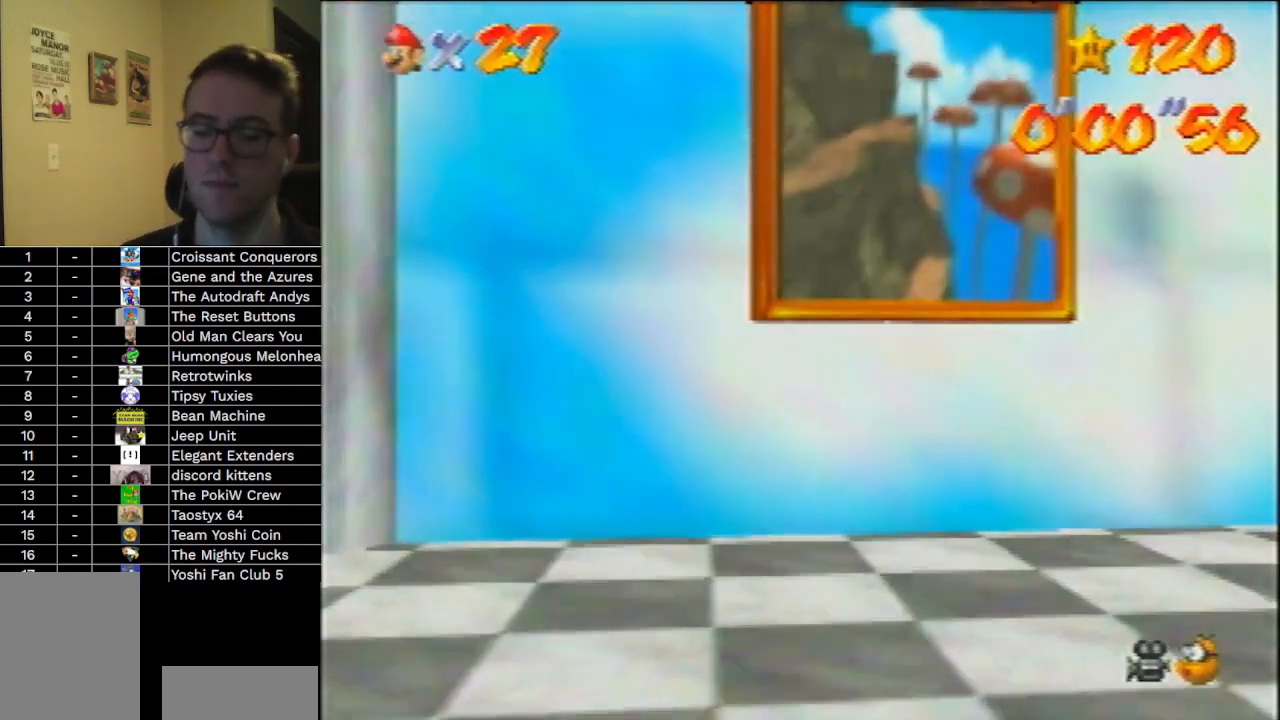
{"buttons": [], "left_stick": "center", "events": []}
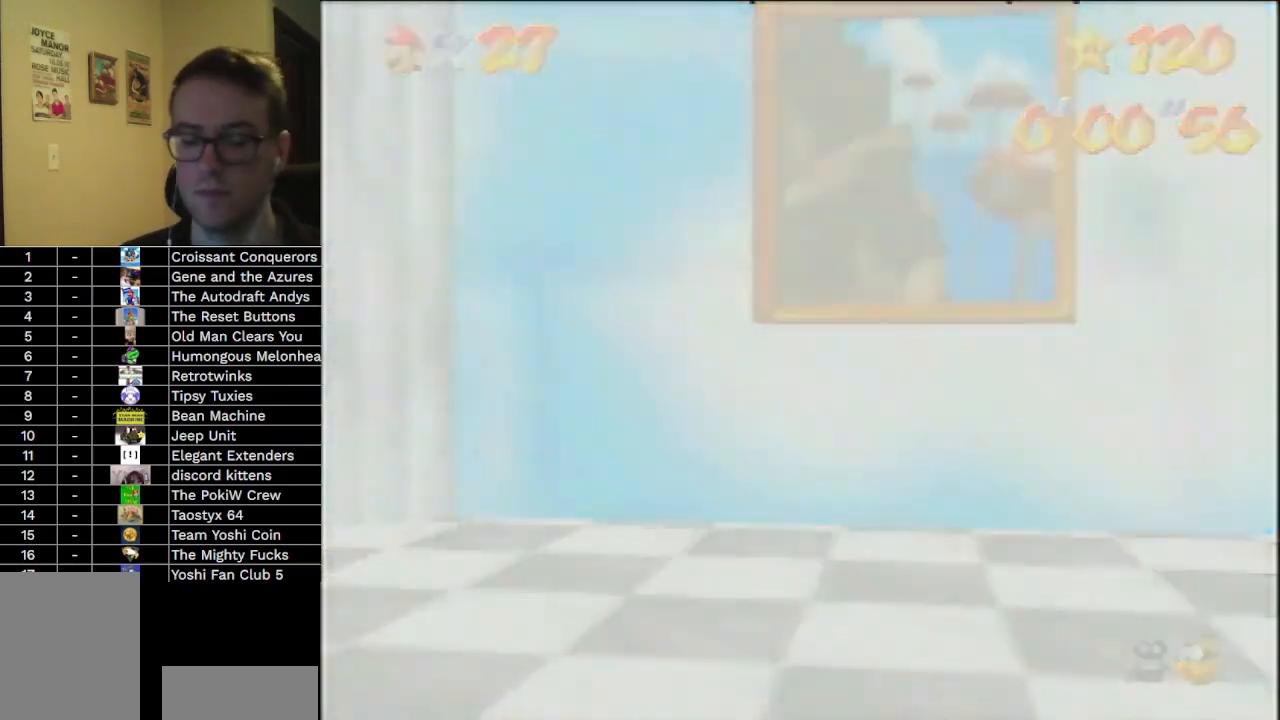
{"buttons": [], "left_stick": "center", "events": []}
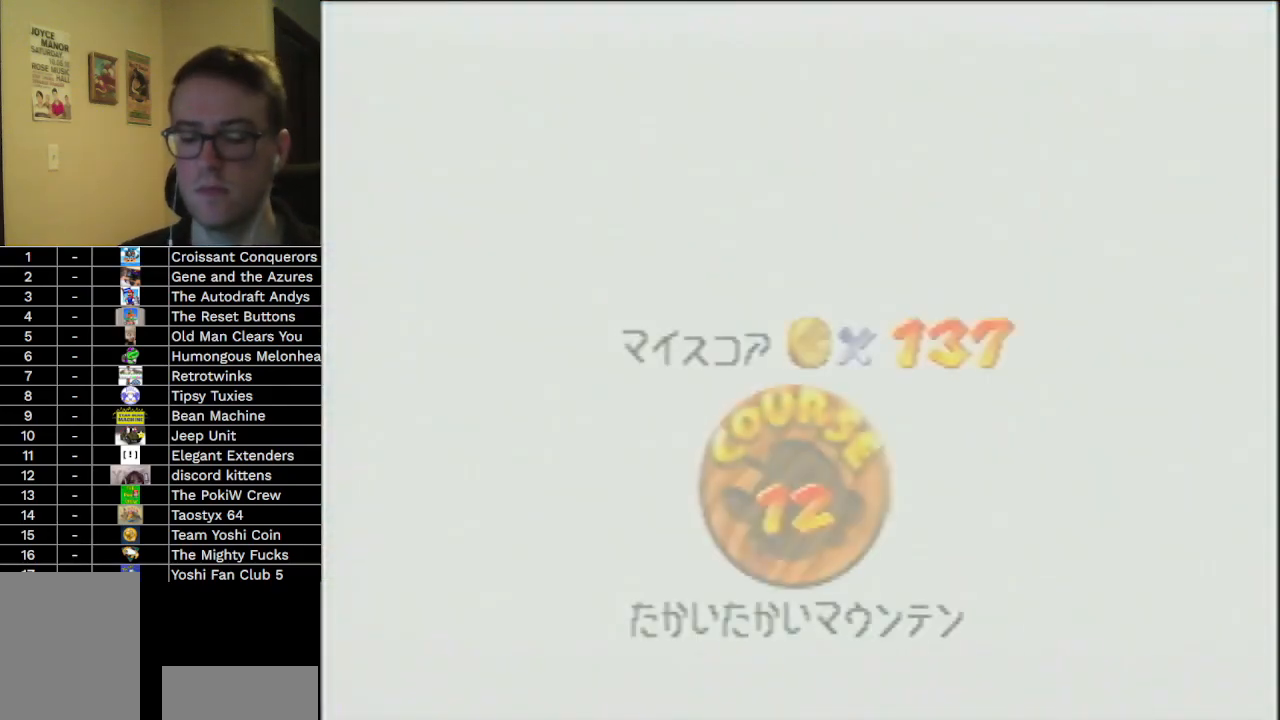
{"buttons": [], "left_stick": "center", "events": []}
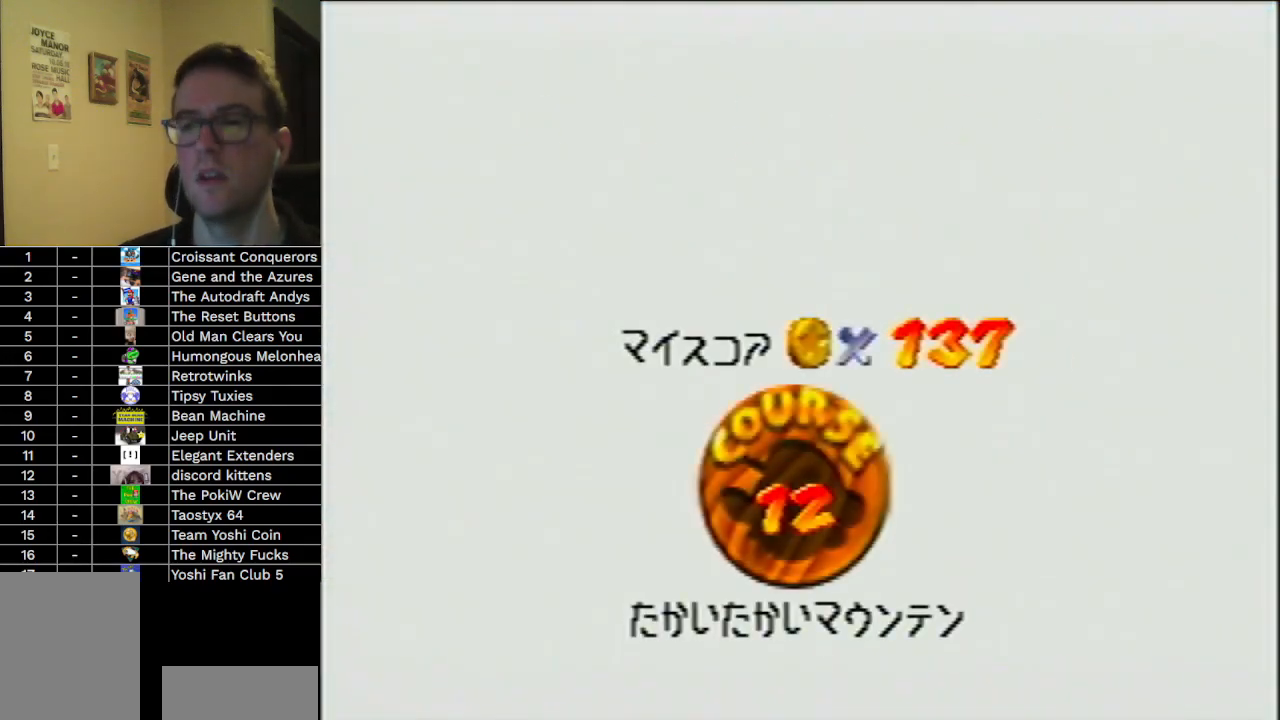
{"buttons": ["A"], "left_stick": "center", "events": [[233, "A", "down"], [333, "A", "up"], [367, "A", "down"], [467, "B", "down"], [500, "B", "up"]]}
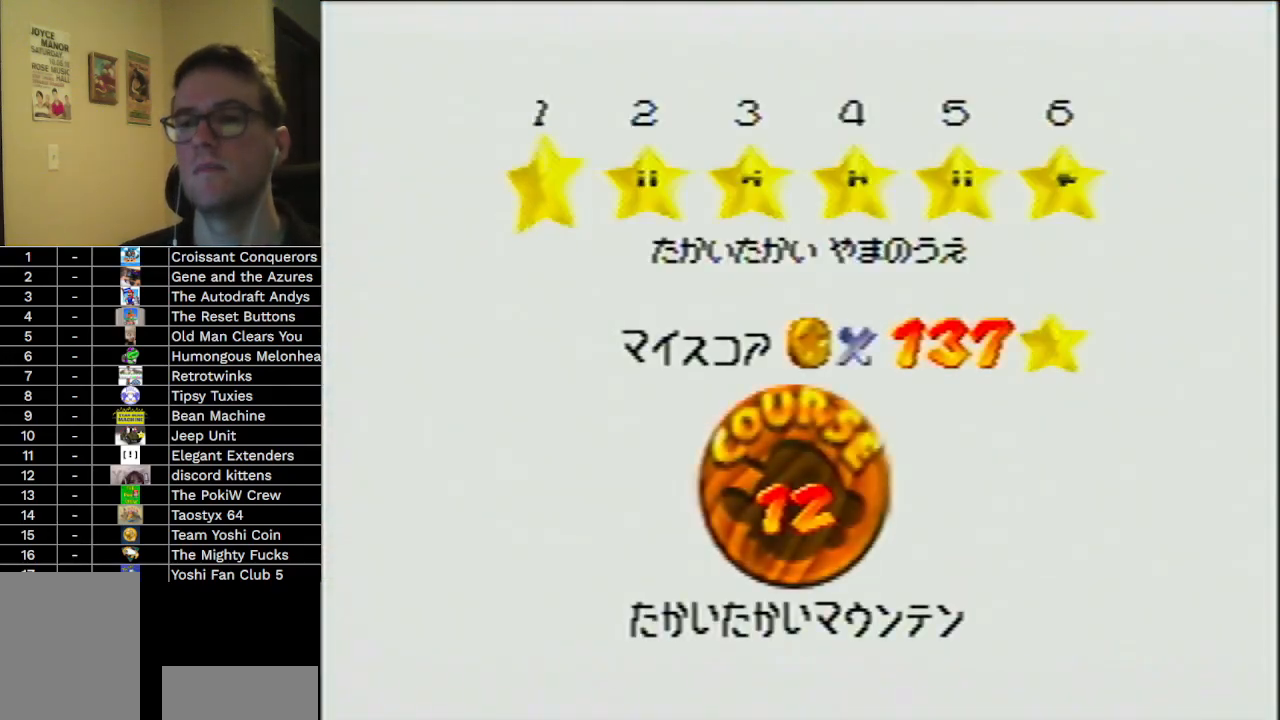
{"buttons": [], "left_stick": "center", "events": [[100, "A", "up"], [100, "B", "down"], [133, "B", "up"]]}
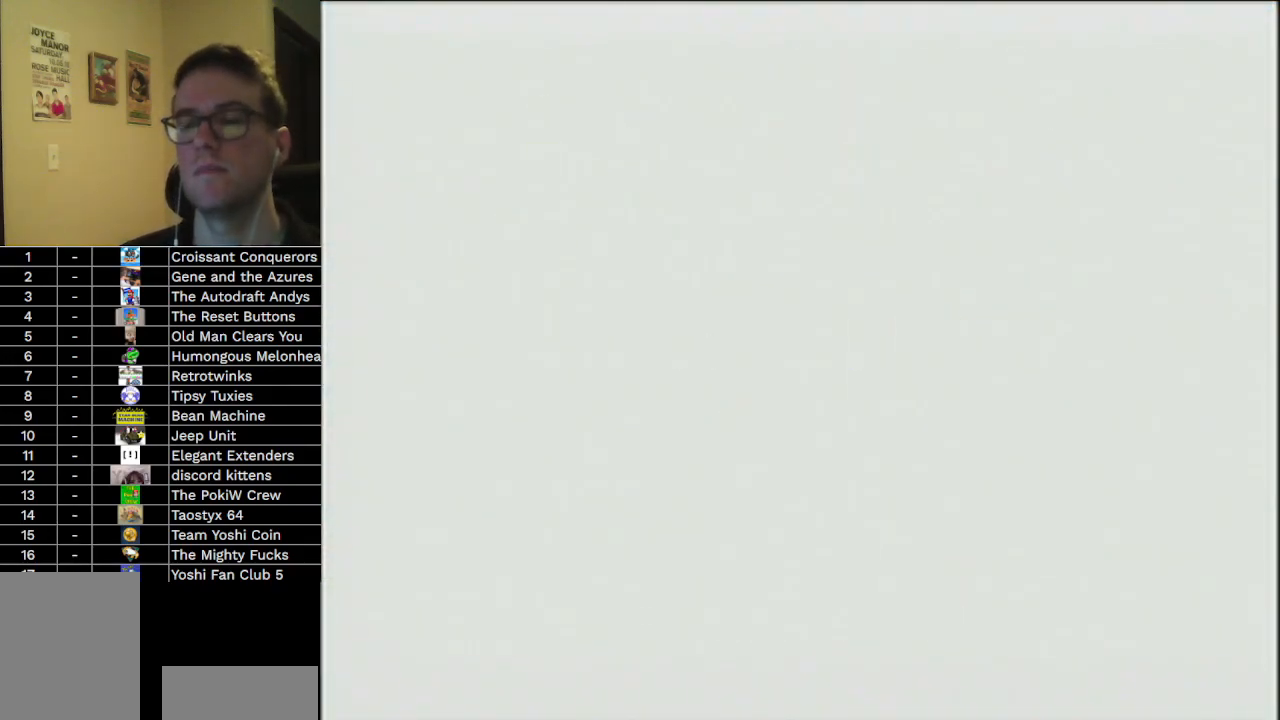
{"buttons": [], "left_stick": "up", "events": [[433, "left_stick", "up"]]}
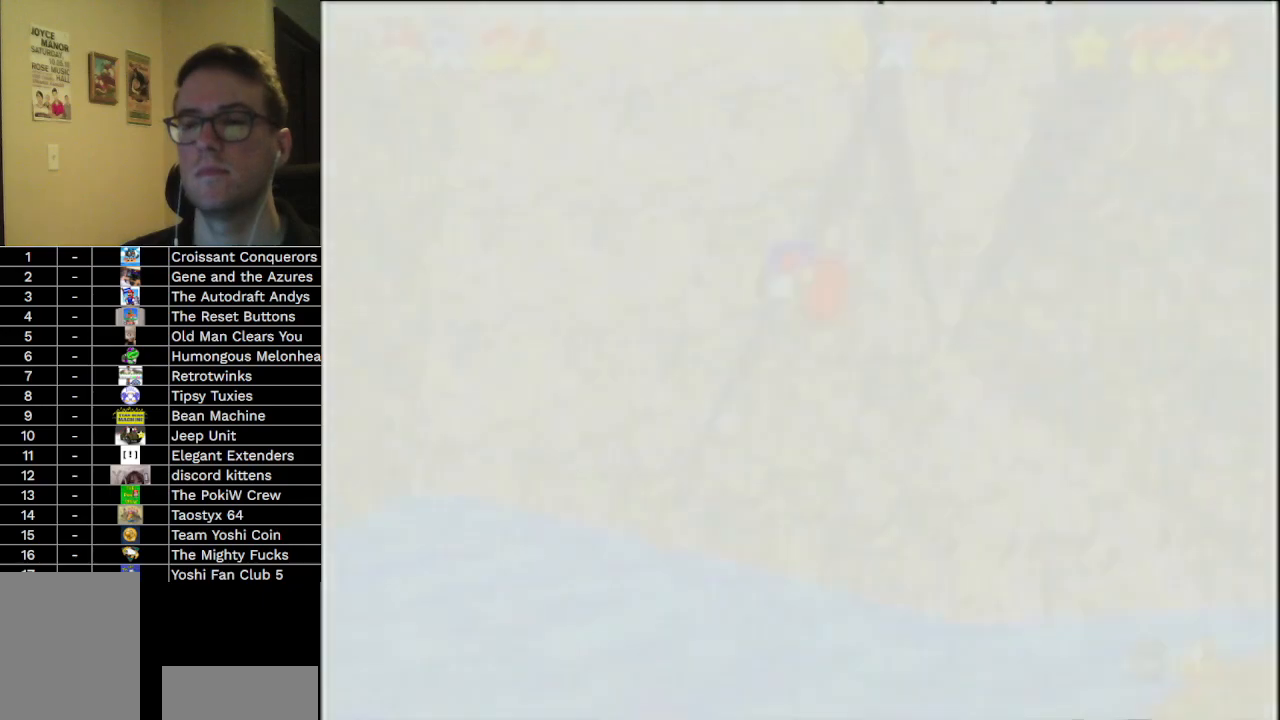
{"buttons": [], "left_stick": "up", "events": [[133, "C_DOWN", "down"], [167, "C_LEFT", "down"], [367, "C_DOWN", "up"], [367, "C_LEFT", "up"]]}
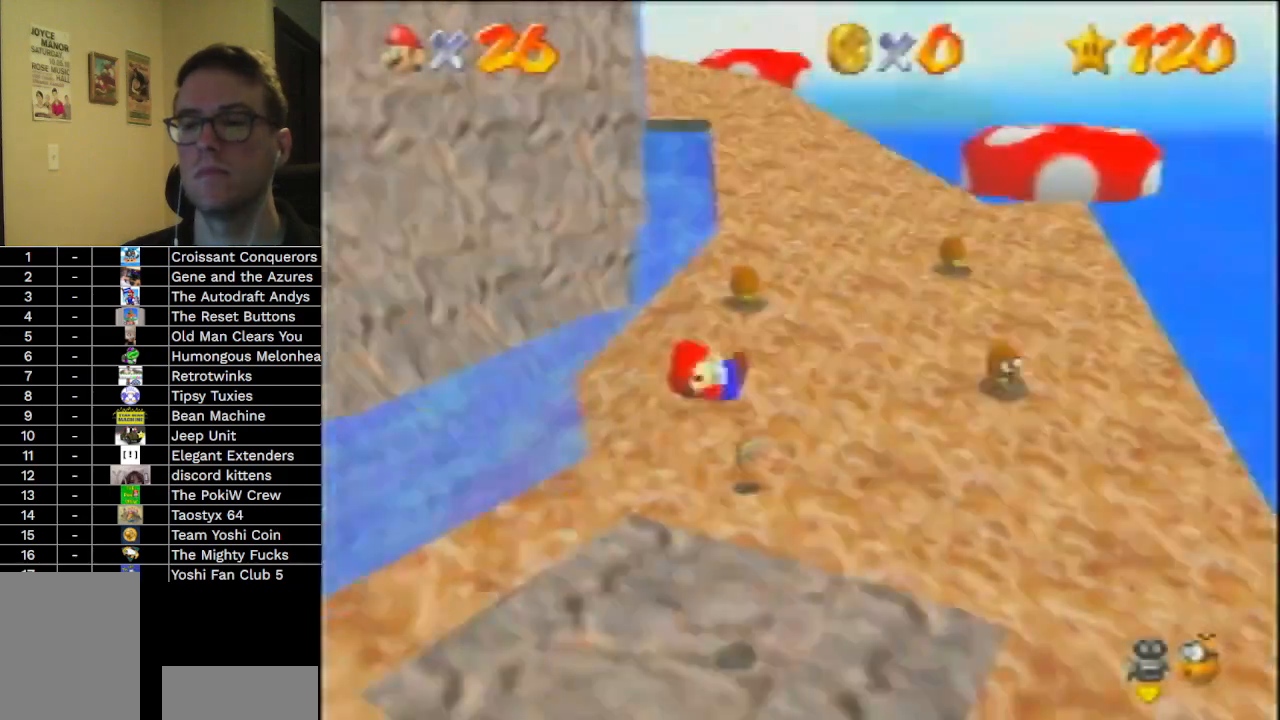
{"buttons": [], "left_stick": "up", "events": []}
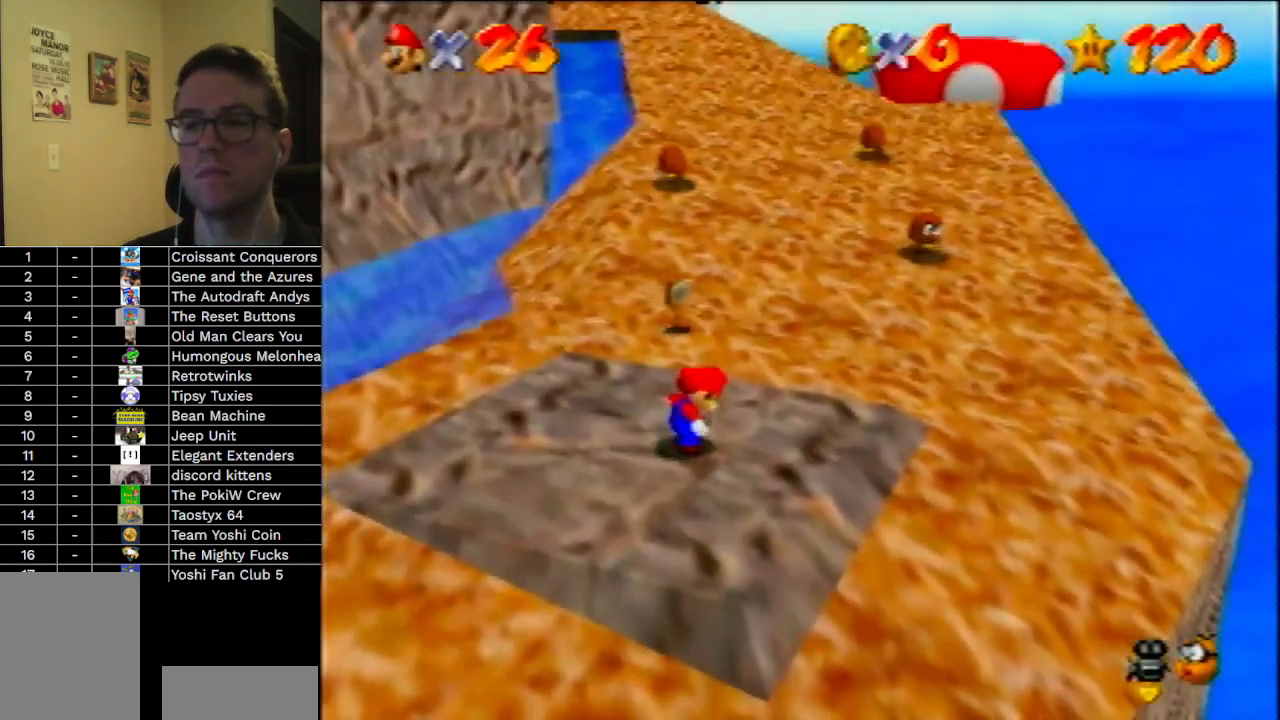
{"buttons": ["A", "B"], "left_stick": "up-left", "events": [[100, "left_stick", "up-left"], [467, "A", "down"], [467, "B", "down"]]}
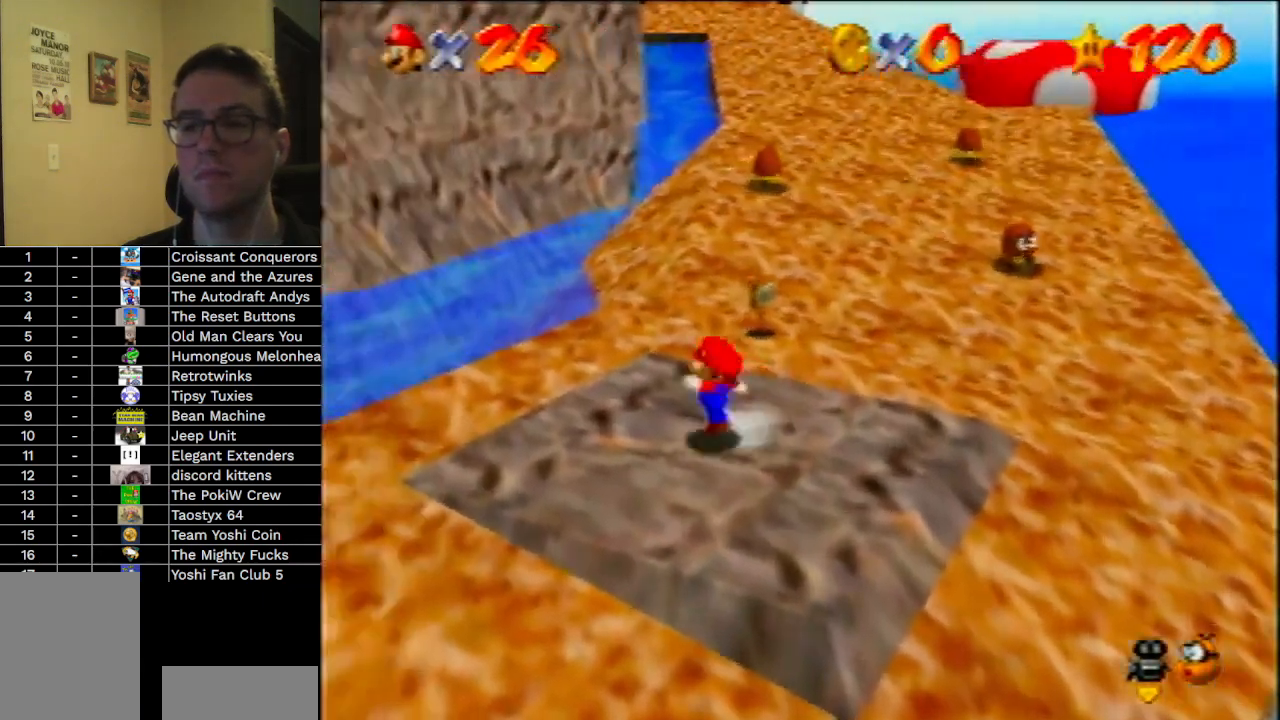
{"buttons": [], "left_stick": "up", "events": [[67, "A", "up"], [67, "B", "up"], [200, "C_RIGHT", "down"], [367, "C_RIGHT", "up"], [500, "left_stick", "up"]]}
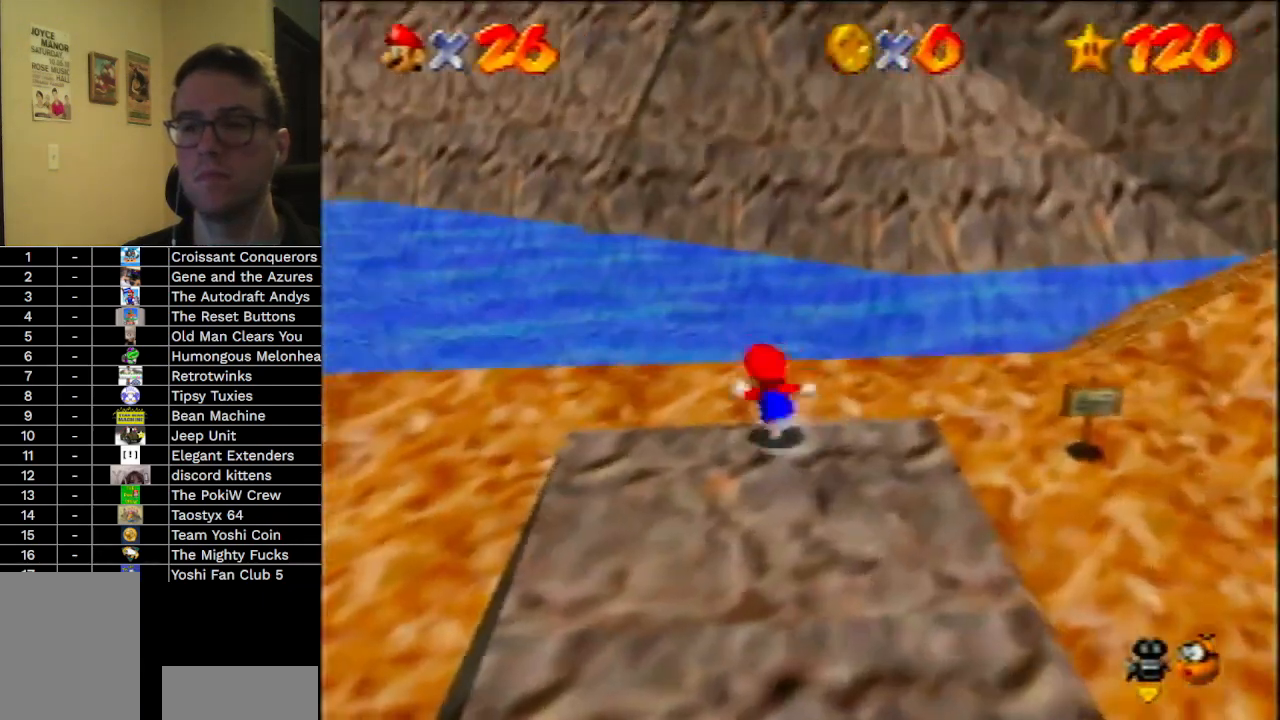
{"buttons": [], "left_stick": "up", "events": [[400, "A", "down"], [500, "A", "up"]]}
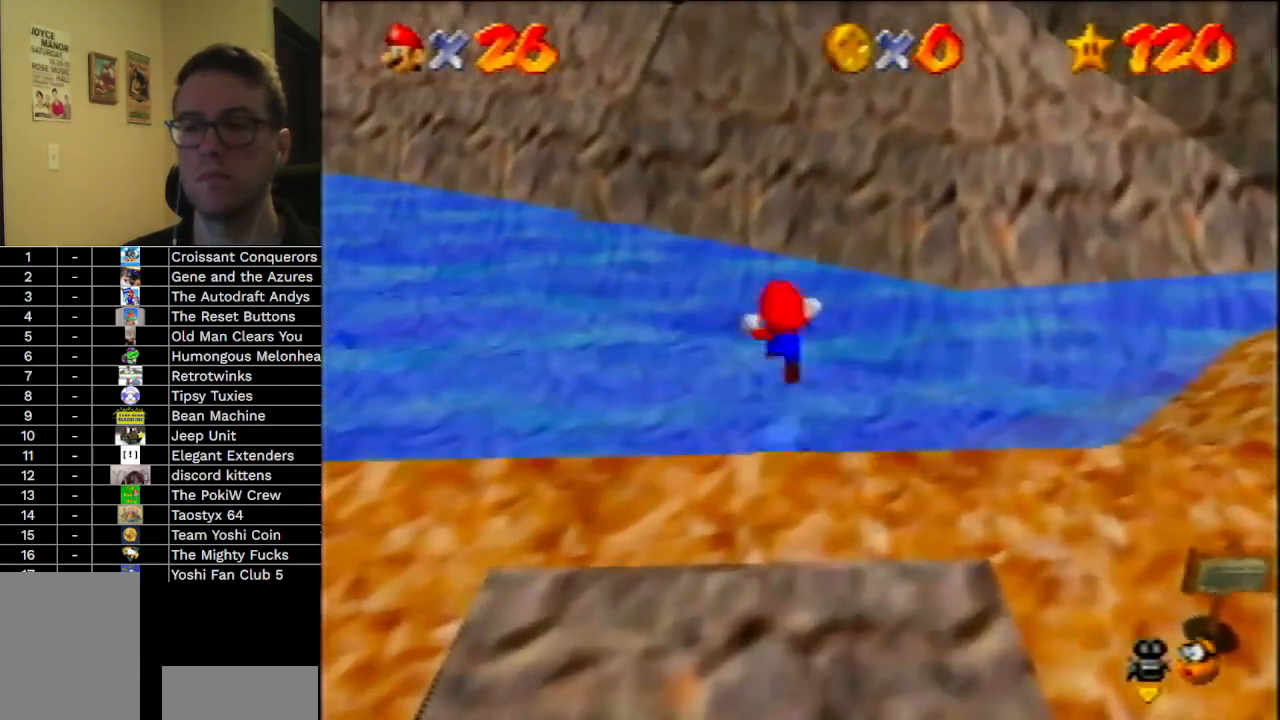
{"buttons": [], "left_stick": "up", "events": []}
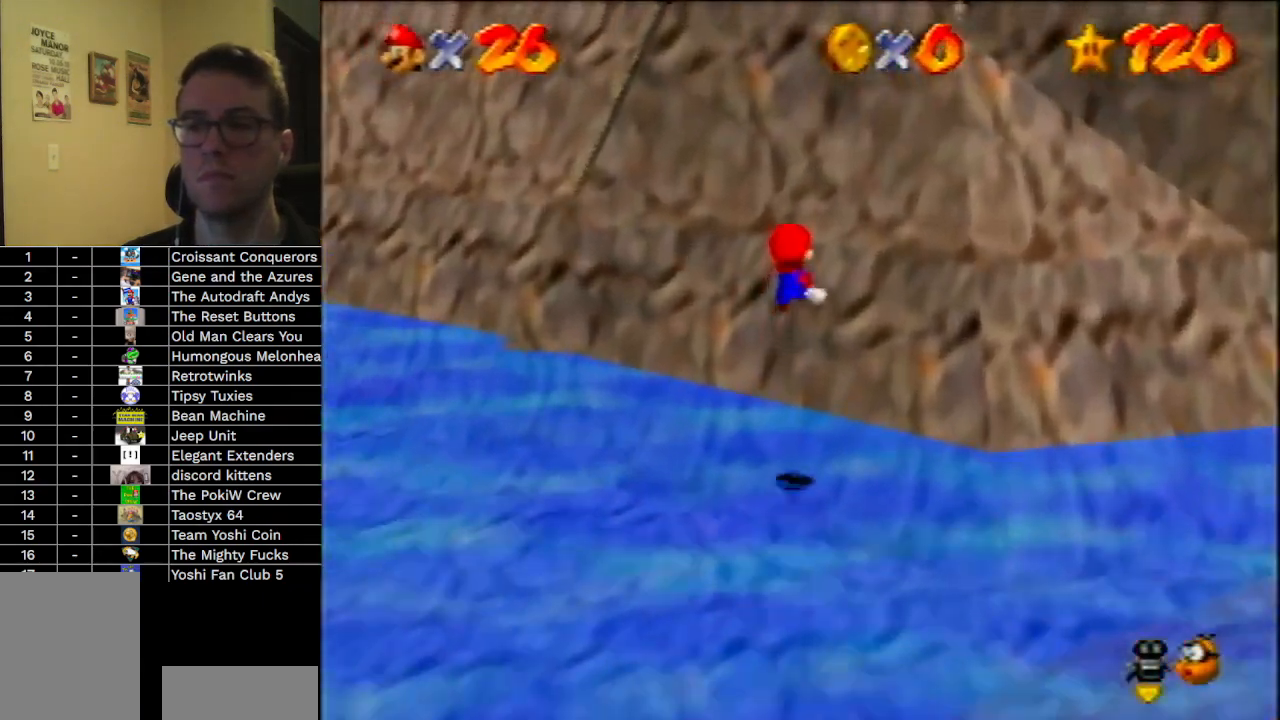
{"buttons": [], "left_stick": "up", "events": [[33, "left_stick", "up-left"], [133, "left_stick", "up"], [200, "C_LEFT", "down"], [333, "C_LEFT", "up"]]}
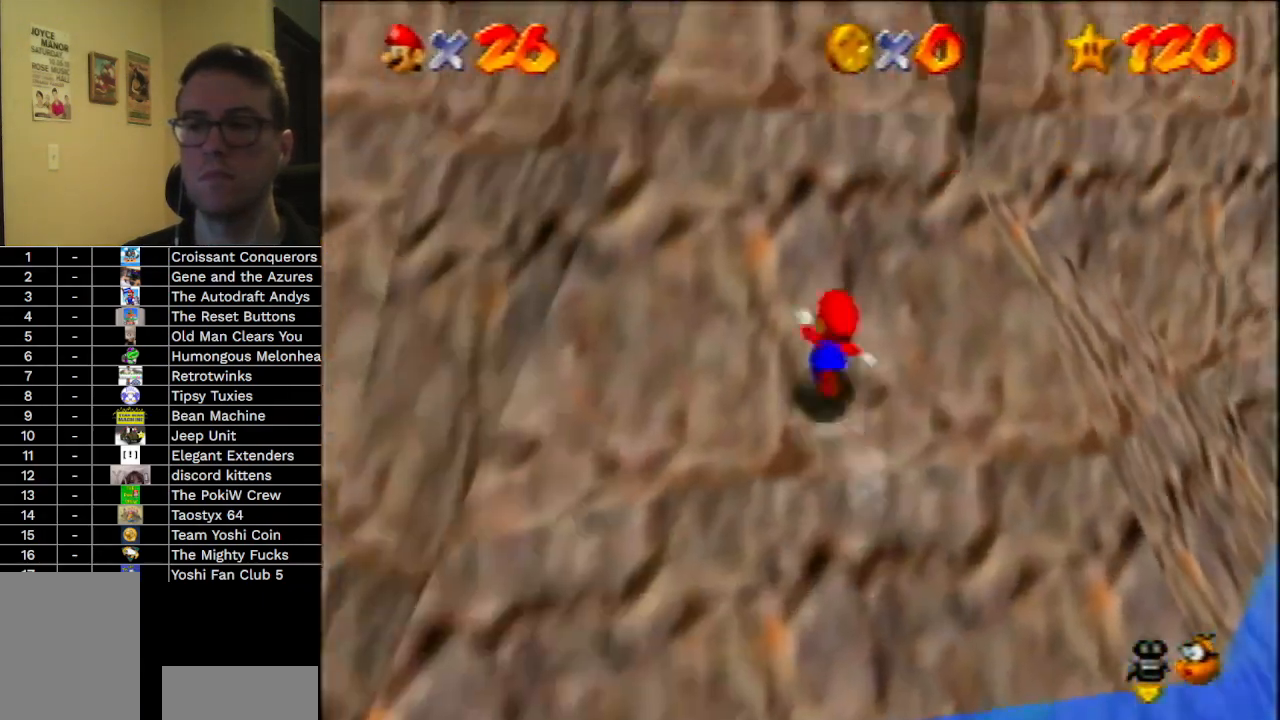
{"buttons": ["C_LEFT"], "left_stick": "up", "events": [[67, "A", "down"], [67, "B", "down"], [300, "C_LEFT", "down"], [400, "A", "up"], [400, "B", "up"]]}
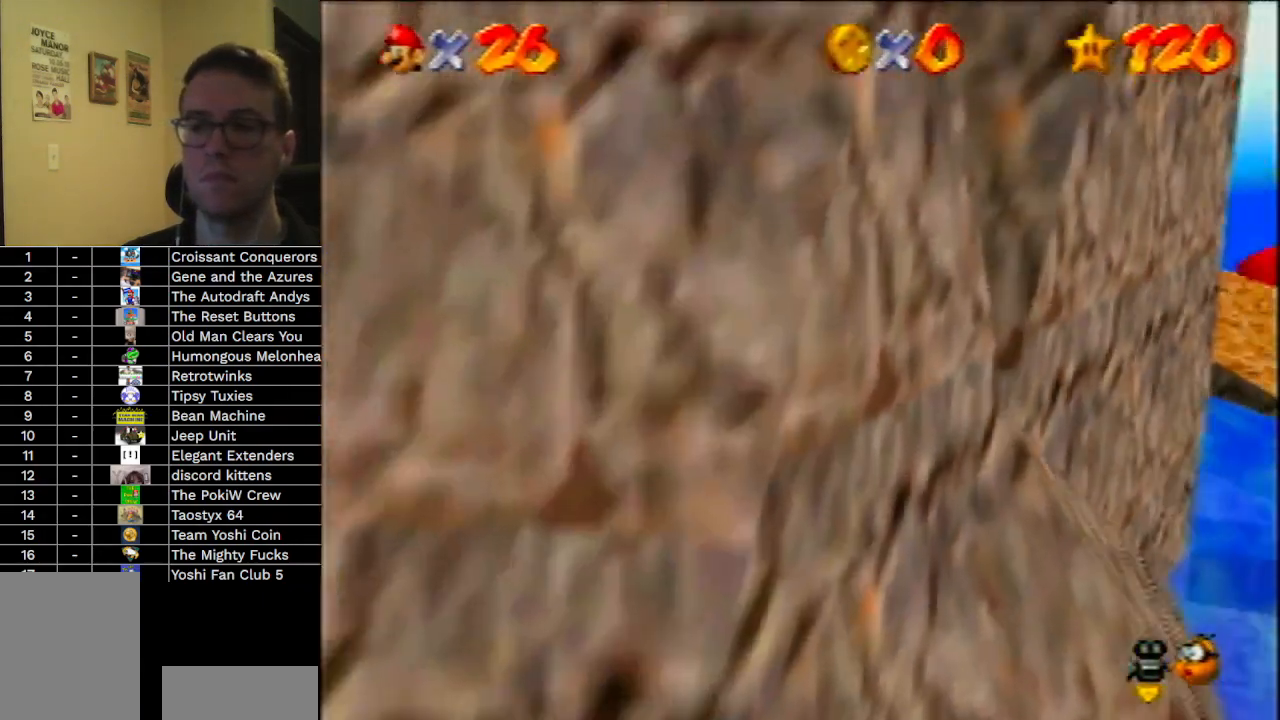
{"buttons": ["C_LEFT"], "left_stick": "up", "events": []}
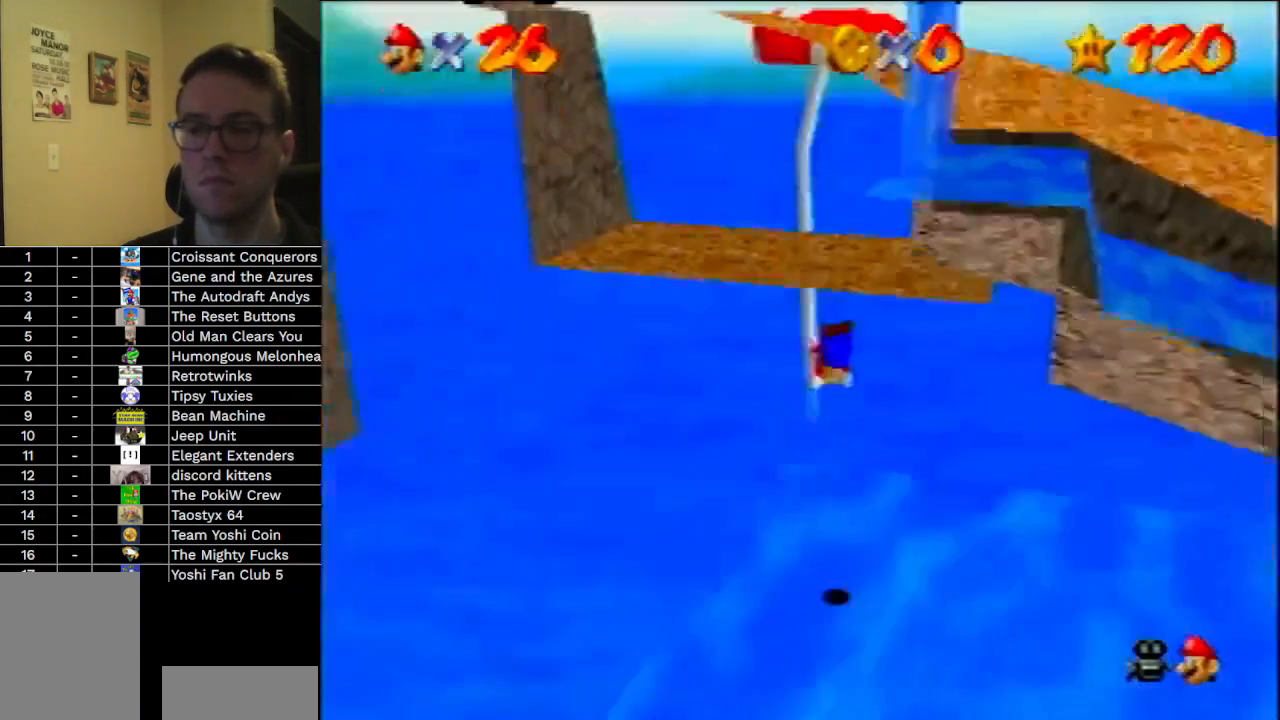
{"buttons": ["A"], "left_stick": "down-left", "events": [[267, "left_stick", "up-left"], [367, "C_LEFT", "up"], [367, "left_stick", "left"], [500, "A", "down"], [500, "left_stick", "down-left"]]}
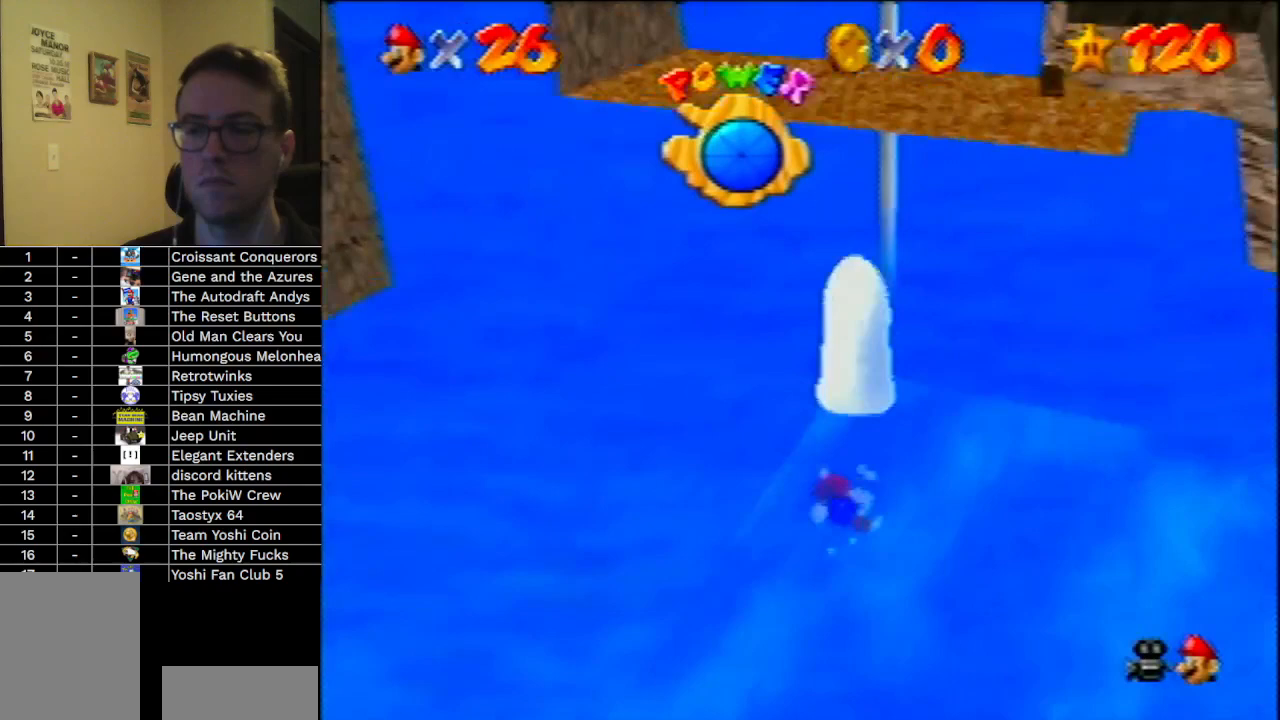
{"buttons": ["A"], "left_stick": "down-left", "events": [[133, "A", "up"], [267, "A", "down"], [367, "A", "up"], [467, "A", "down"]]}
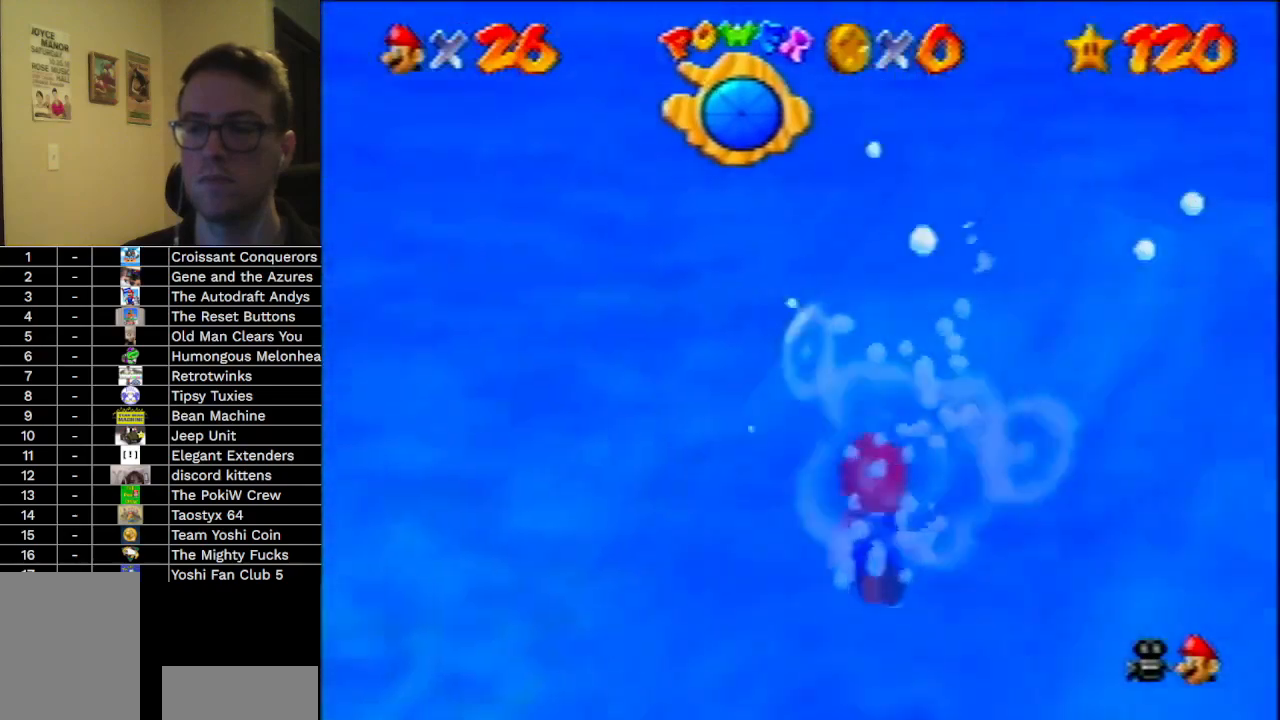
{"buttons": [], "left_stick": "down", "events": [[67, "A", "up"], [233, "A", "down"], [367, "left_stick", "down"], [400, "A", "up"]]}
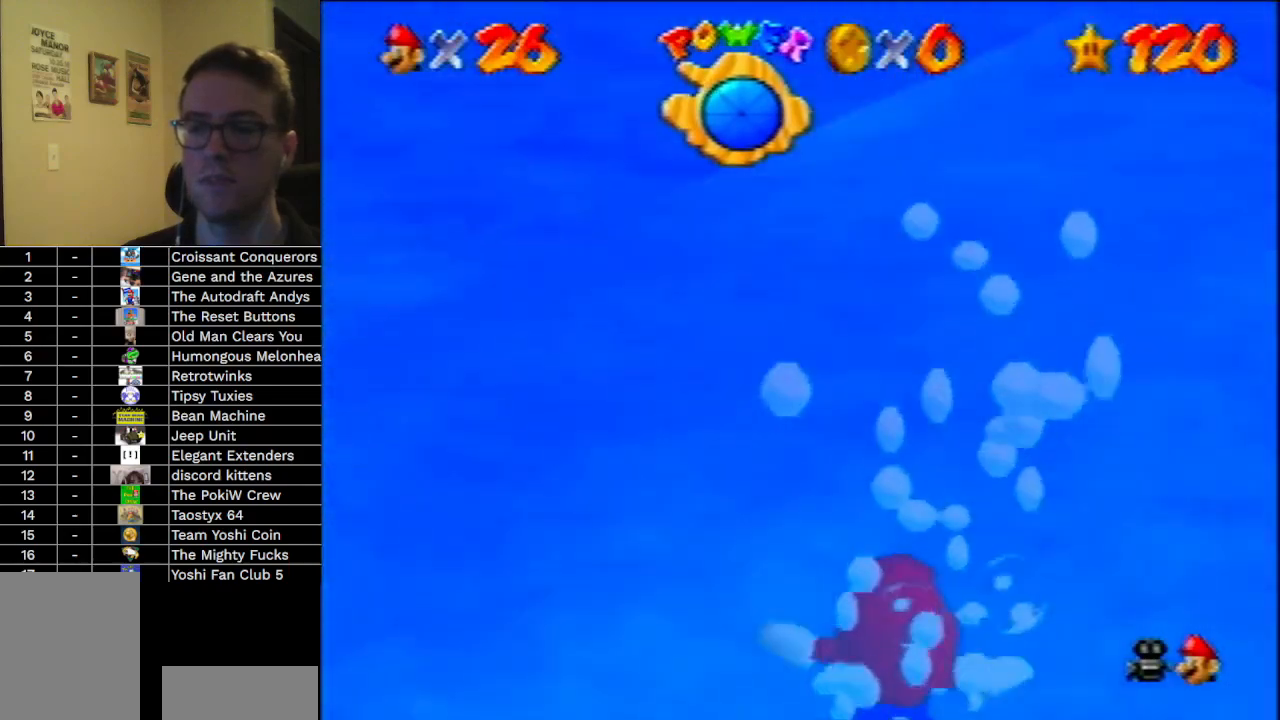
{"buttons": [], "left_stick": "down", "events": [[133, "A", "down"], [367, "A", "up"]]}